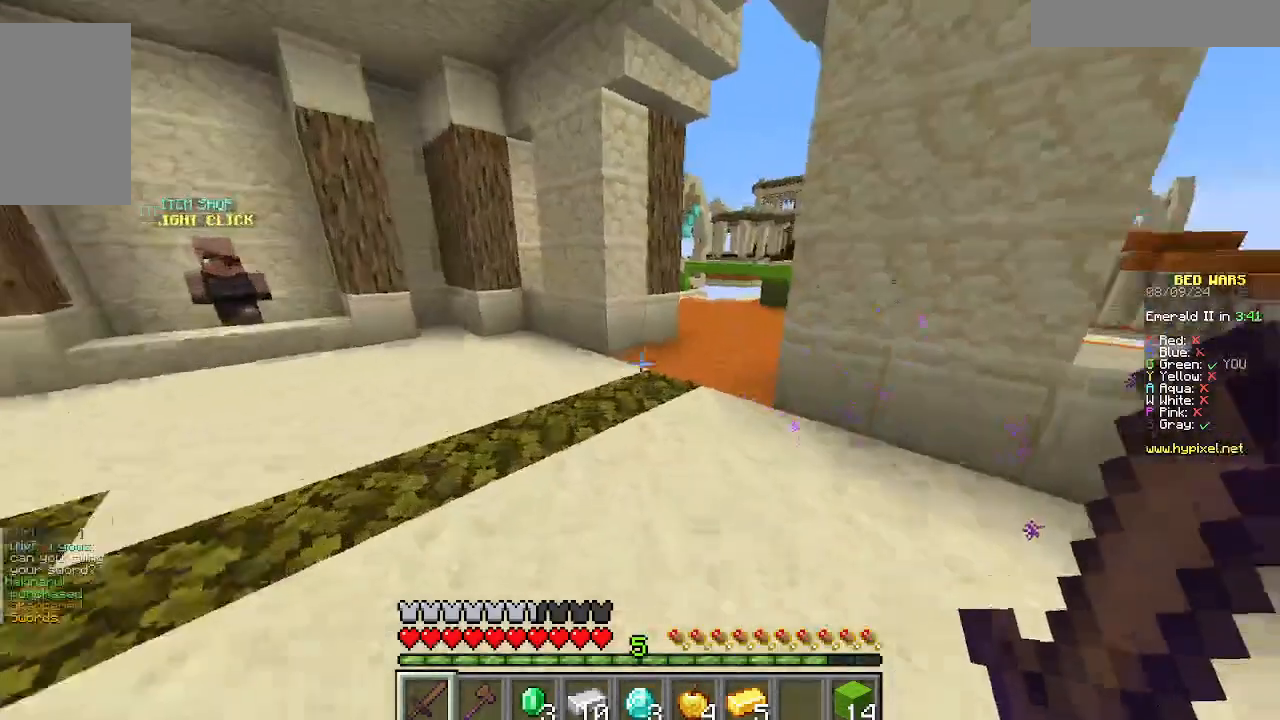
Gameplay with keyboard and mouse; each line is a JSON object with the keys and mouse buttons held at the frame after it. "events" lists presses ("down") and releases ("up") of "a", "d", "s", "w", "mouse_left" and "mouse_right" between this image and that frame as [ms after this image, input, new state], when the widget could be followed in between. "mouse_left", "mouse_right" = the "left", "right" buttons of the "mouse" list. No other keys are recorded. Fast repeated clicks can show as one long hold. Mouse movement is not recorded.
{"keys": ["d", "w"], "mouse": [], "events": [[489, "d", "down"]]}
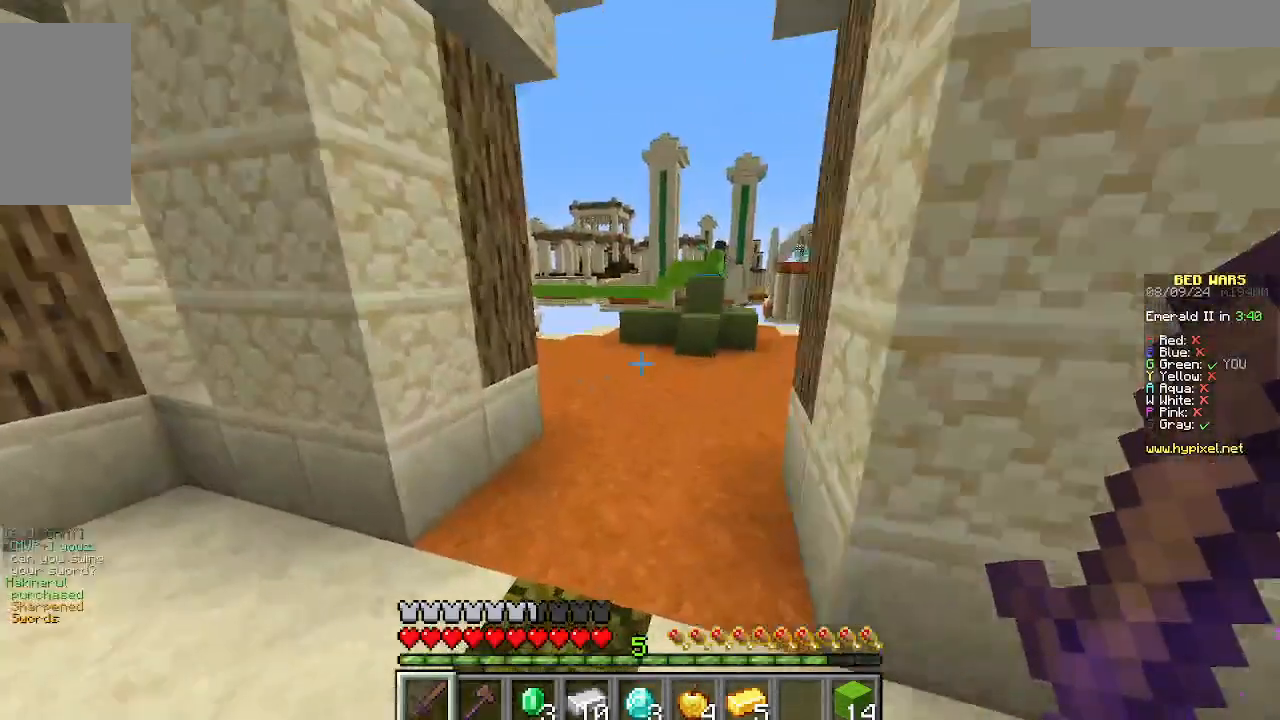
{"keys": ["w"], "mouse": [], "events": [[400, "d", "up"]]}
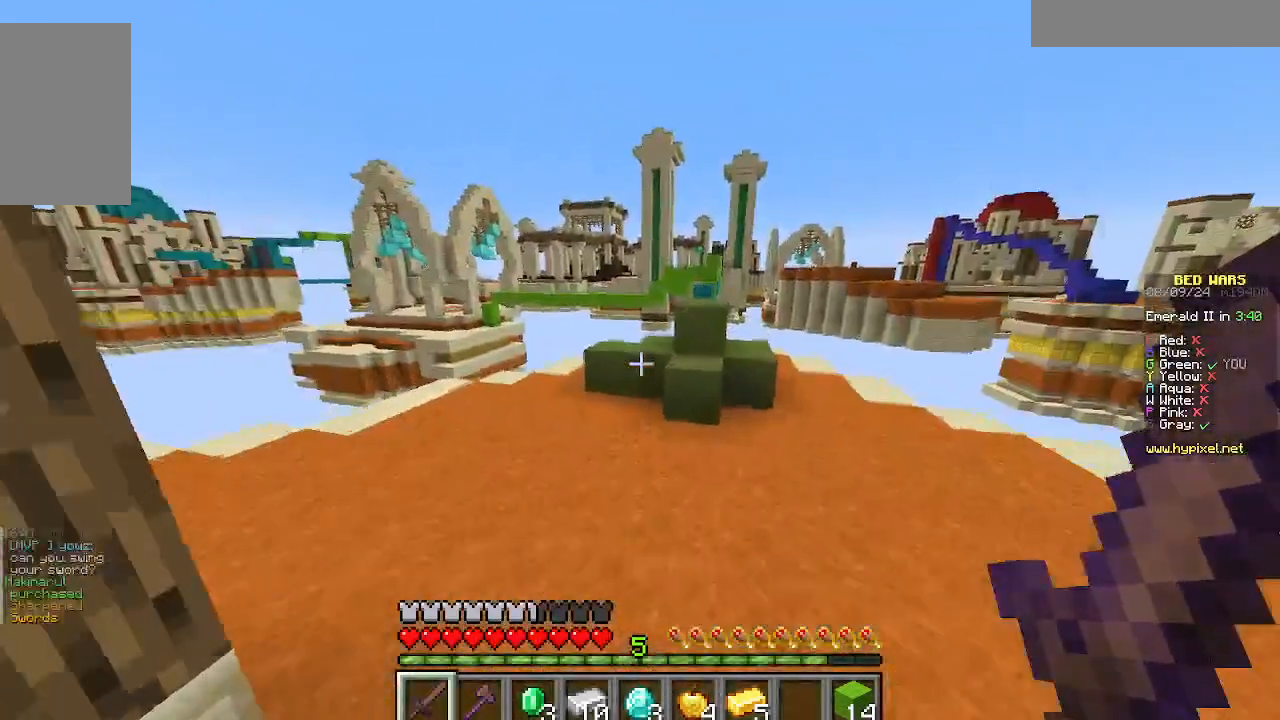
{"keys": ["w"], "mouse": [], "events": []}
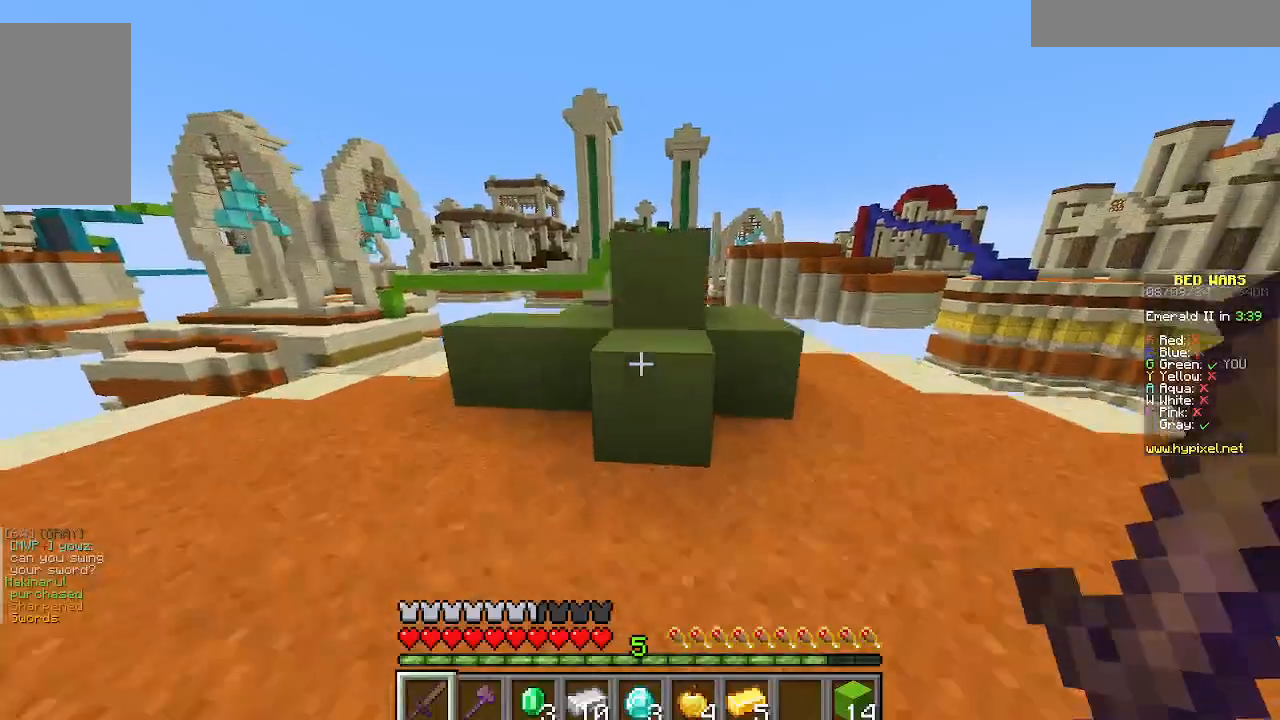
{"keys": ["d", "w"], "mouse": [], "events": [[400, "d", "down"]]}
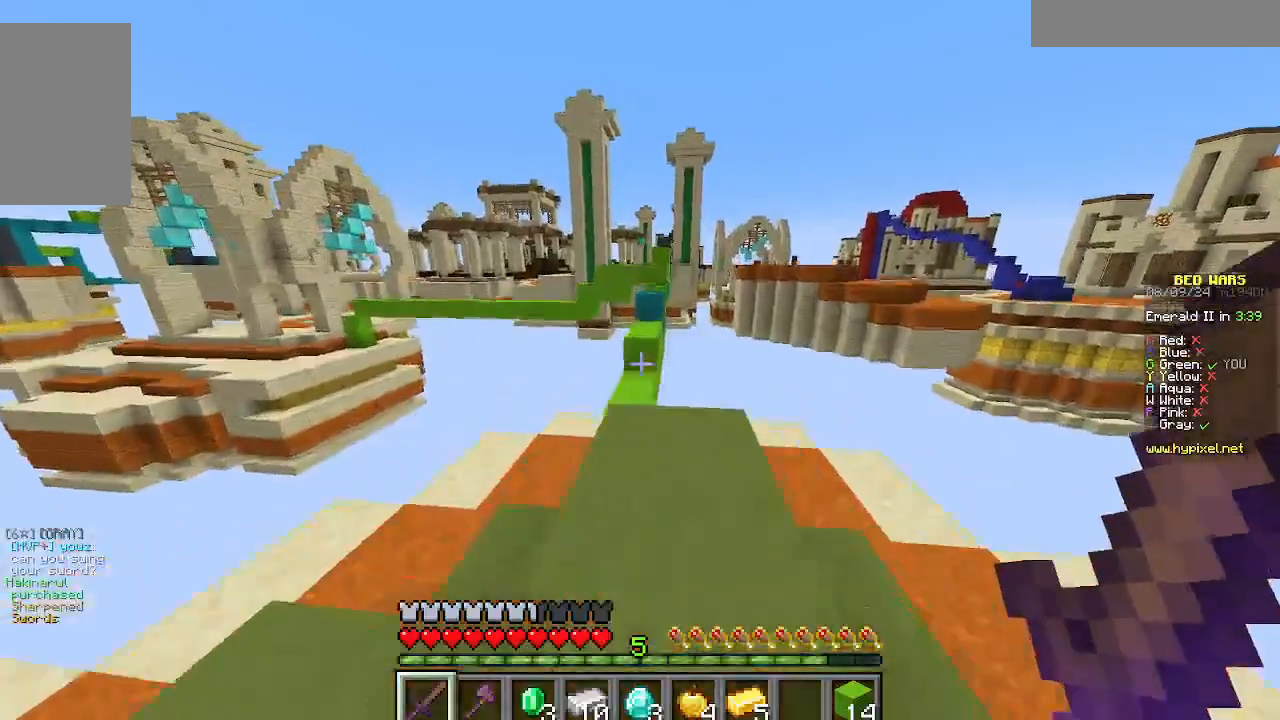
{"keys": [], "mouse": [], "events": [[200, "d", "up"], [311, "w", "up"]]}
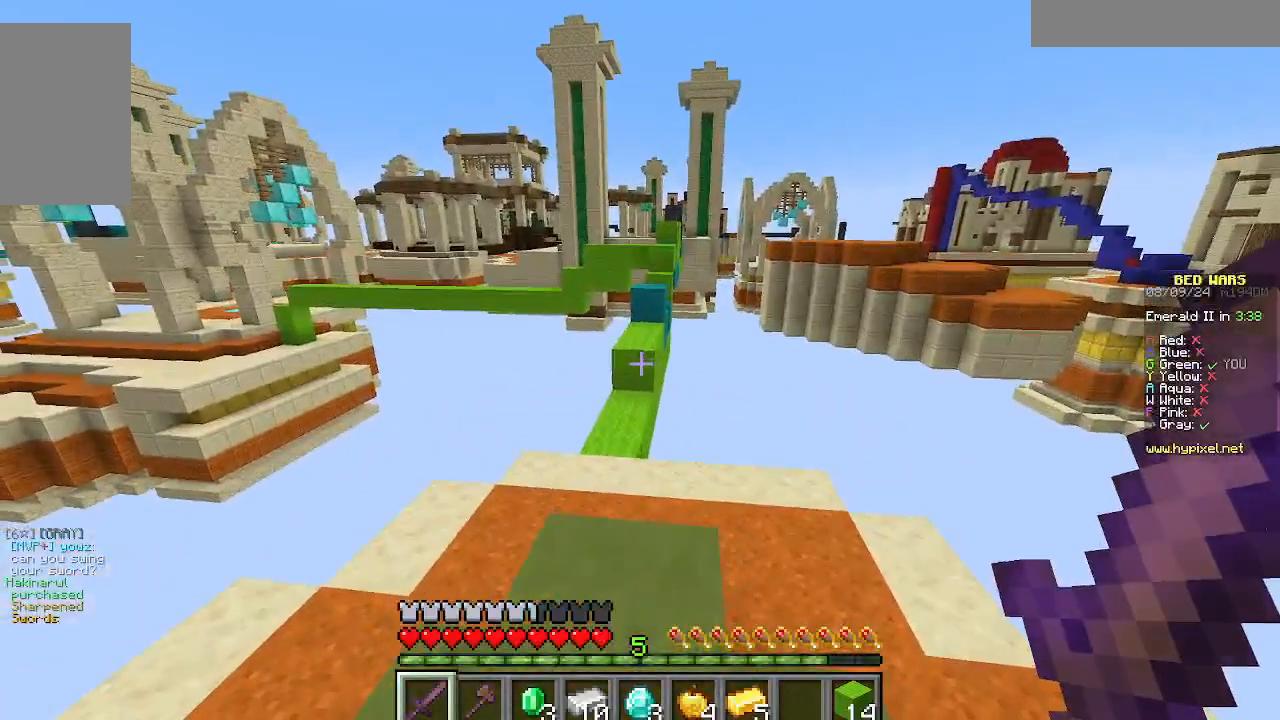
{"keys": [], "mouse": [], "events": [[222, "w", "down"], [378, "w", "up"]]}
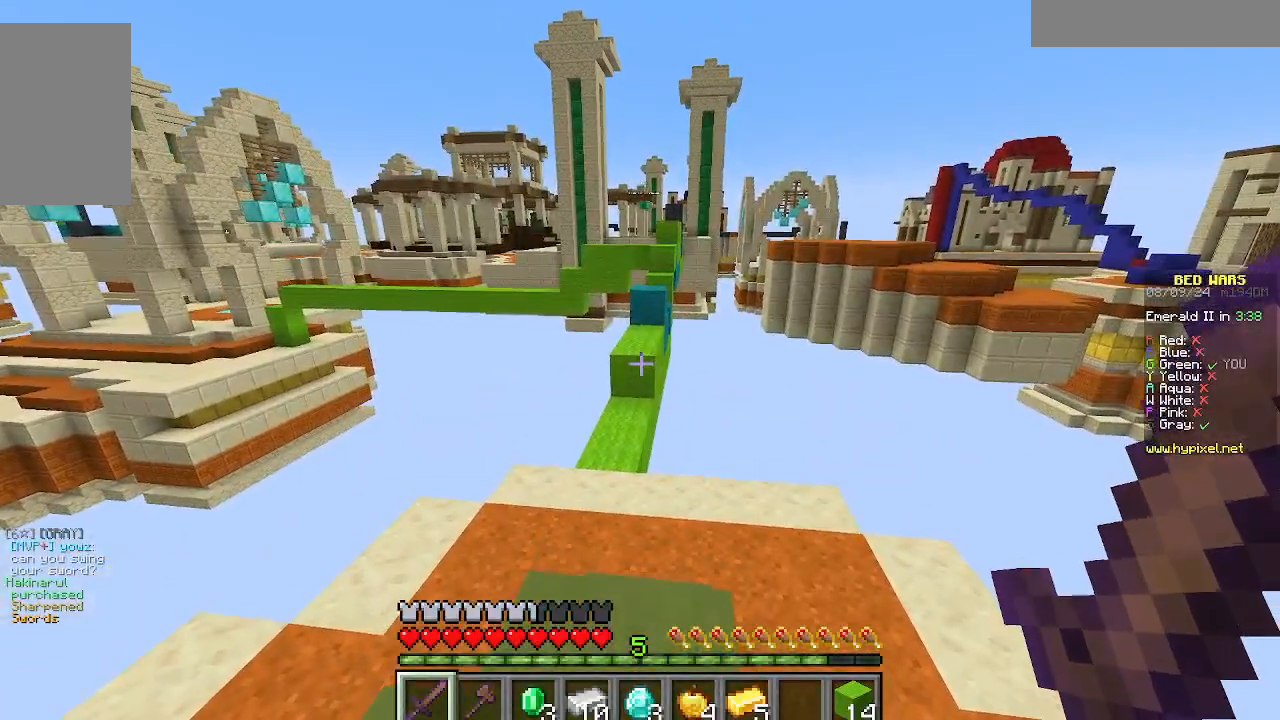
{"keys": ["a", "w"], "mouse": [], "events": [[111, "w", "down"], [511, "a", "down"]]}
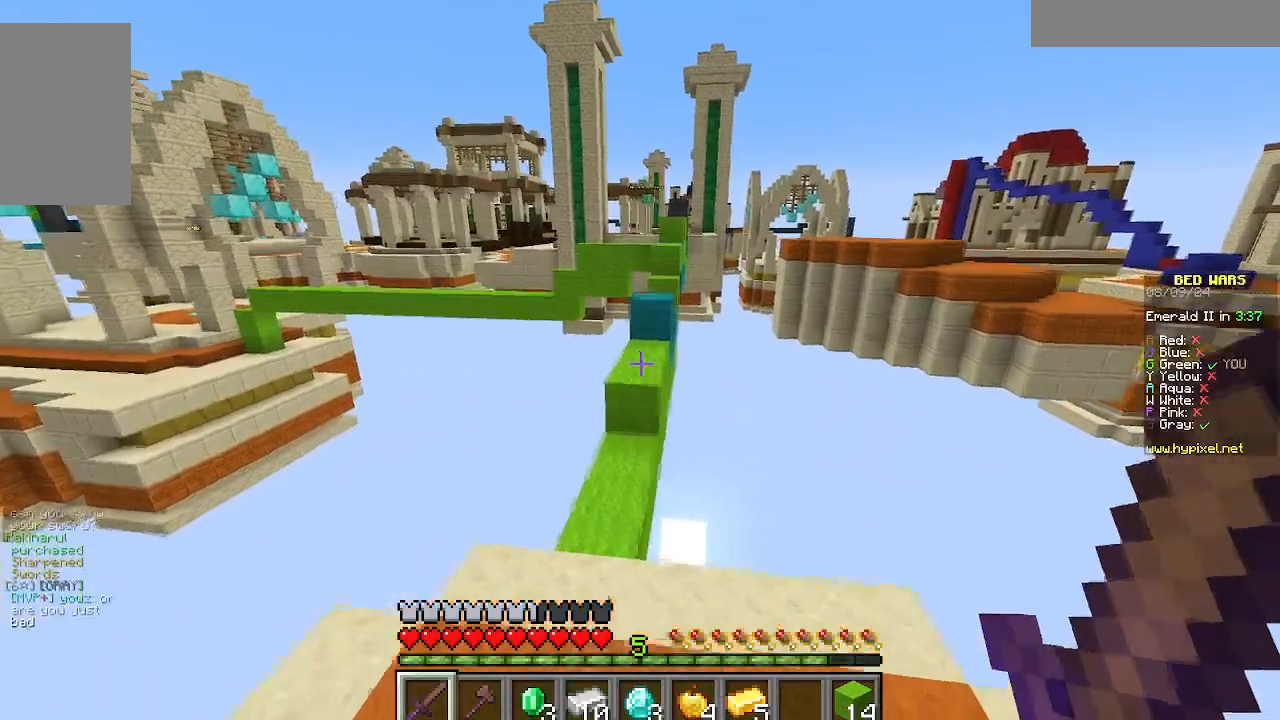
{"keys": ["w"], "mouse": [], "events": [[378, "a", "up"]]}
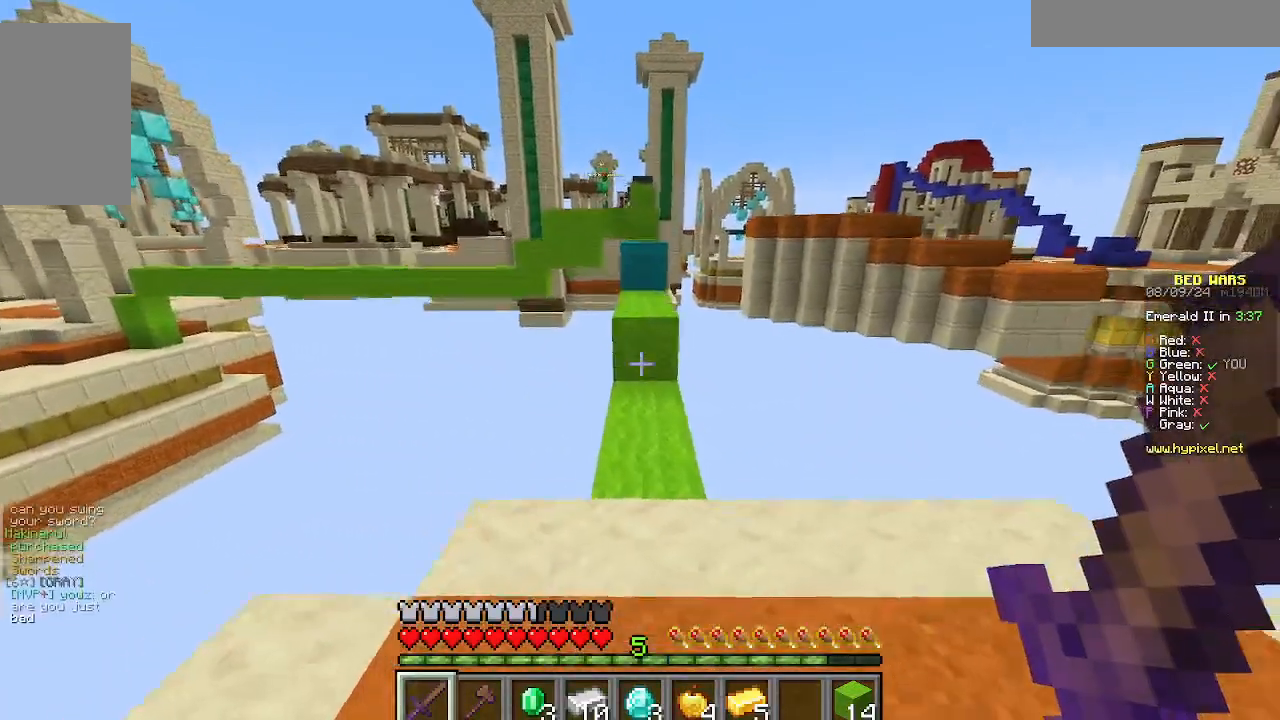
{"keys": [], "mouse": [], "events": [[133, "w", "up"]]}
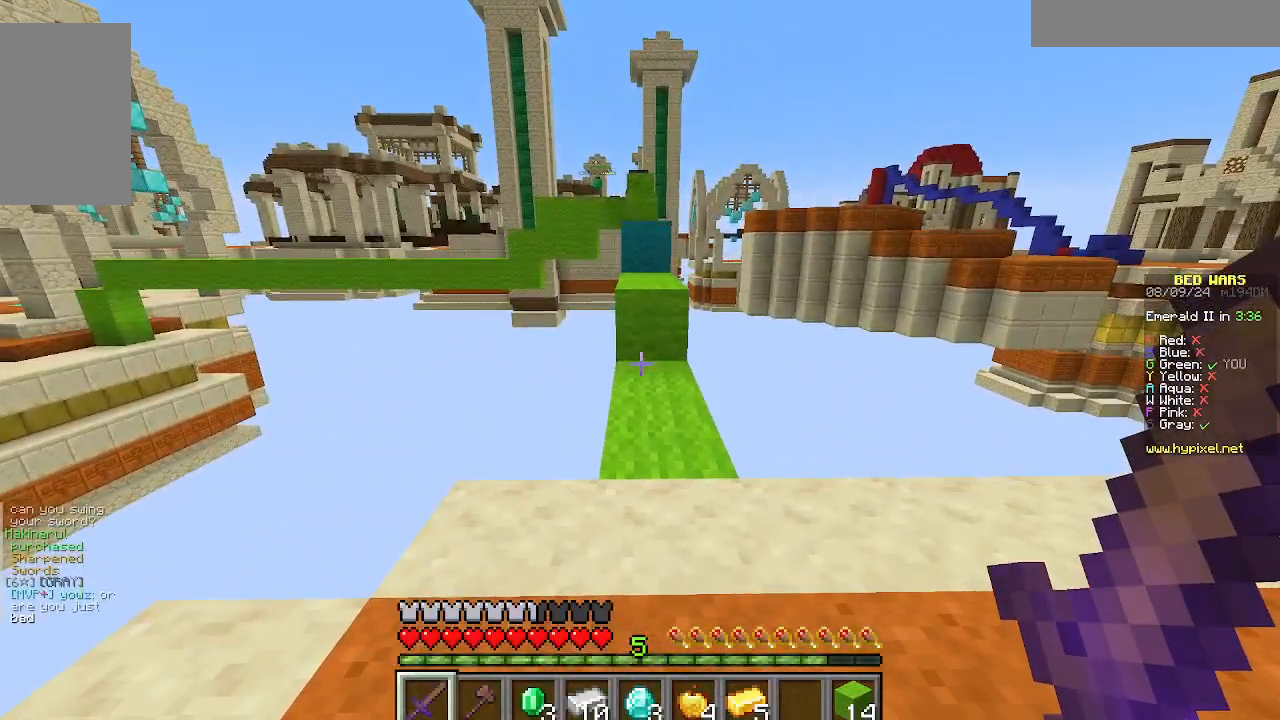
{"keys": [], "mouse": [], "events": []}
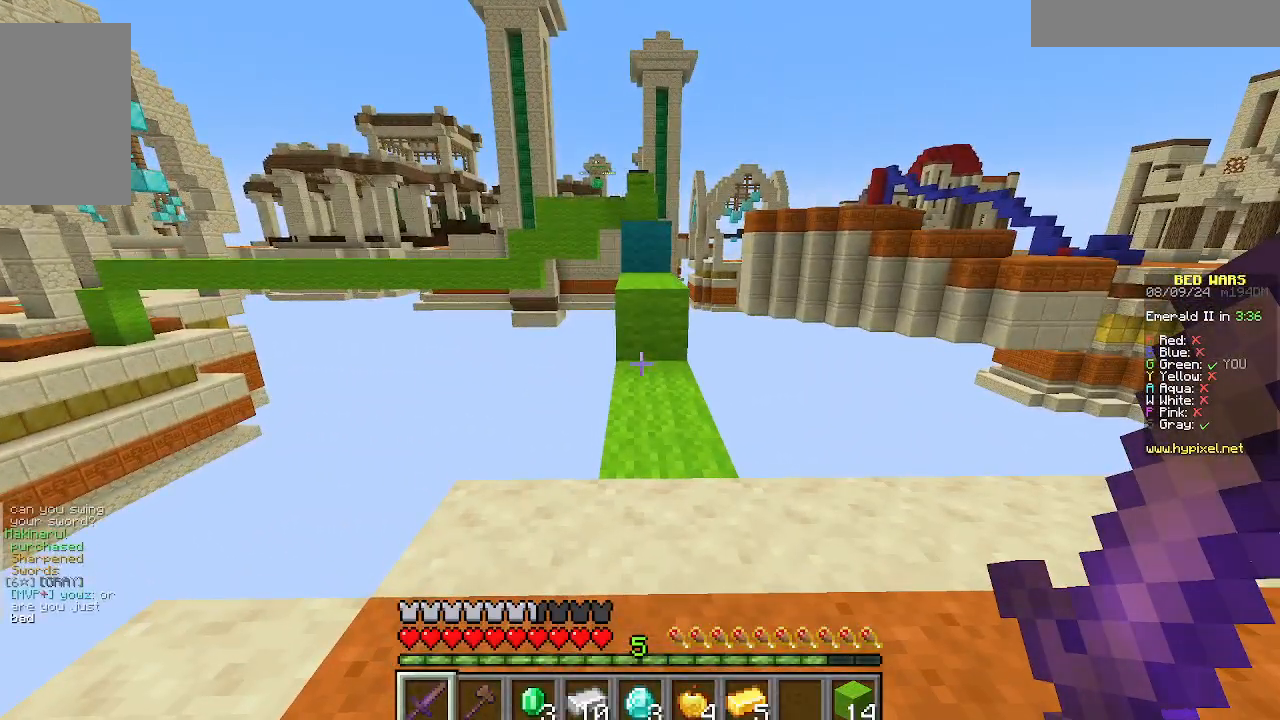
{"keys": ["w"], "mouse": [], "events": [[178, "w", "down"]]}
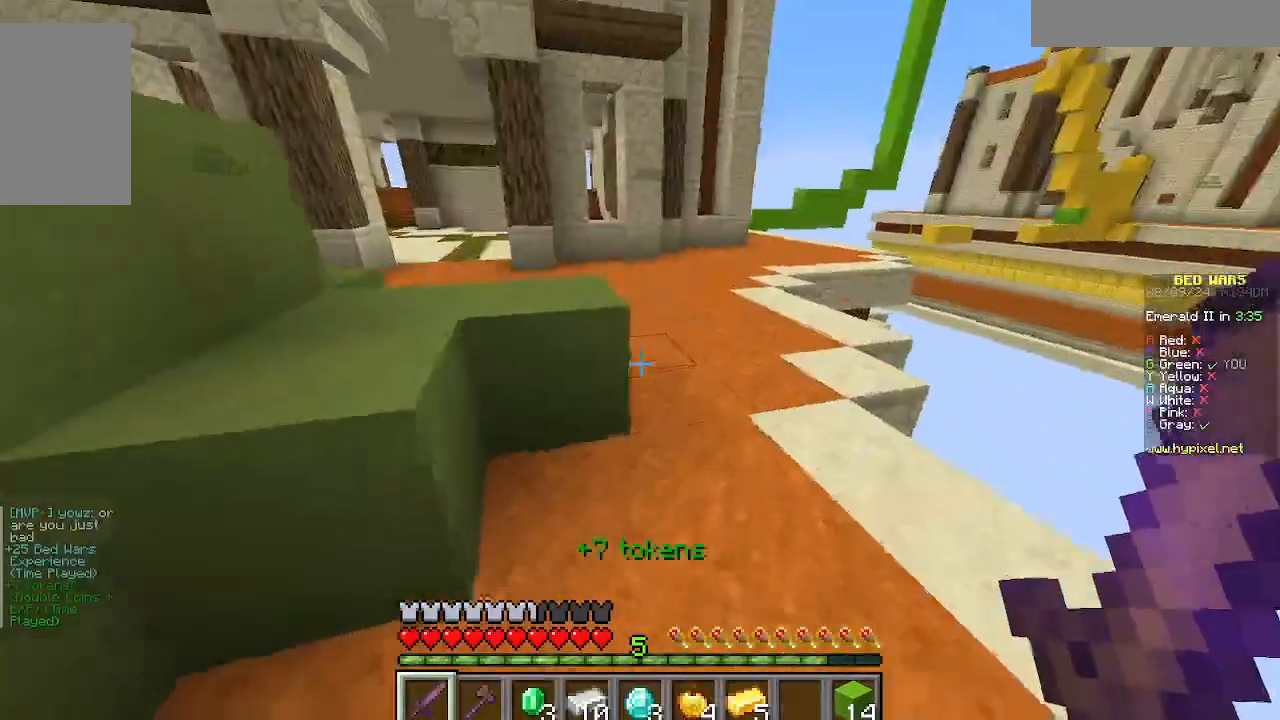
{"keys": ["w"], "mouse": [], "events": []}
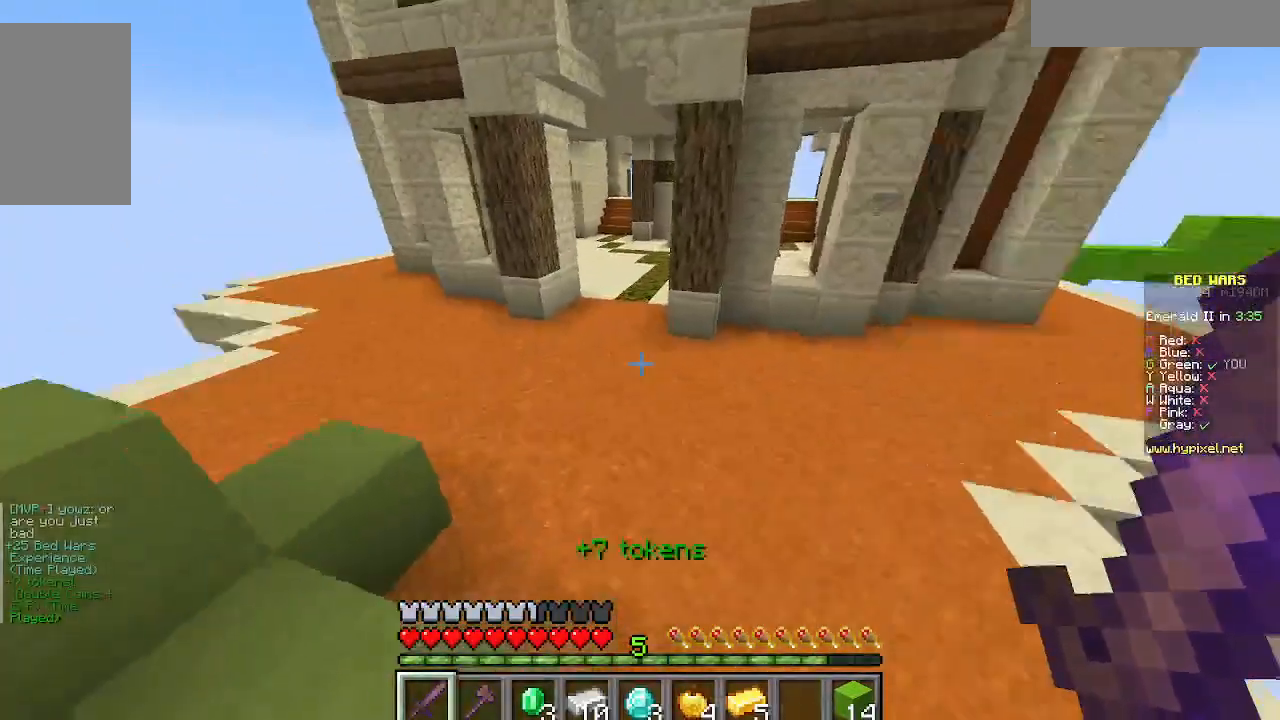
{"keys": ["w"], "mouse": [], "events": []}
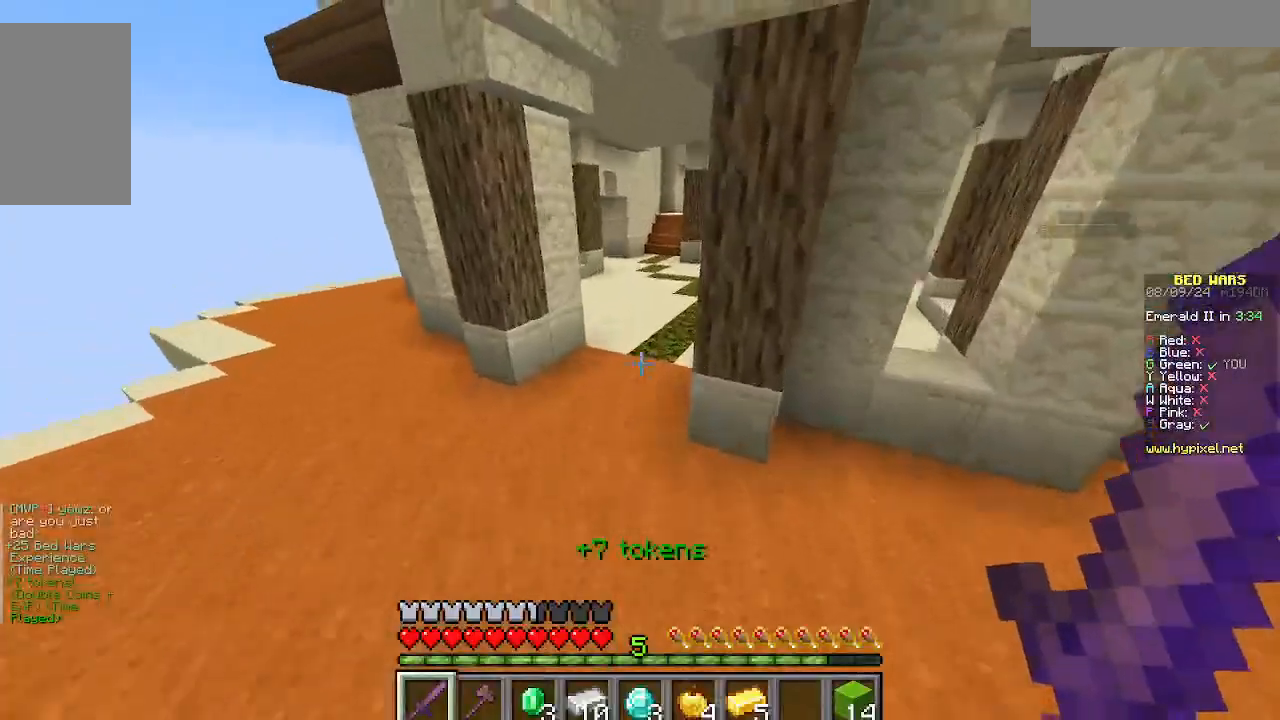
{"keys": ["w"], "mouse": [], "events": [[178, "a", "down"], [489, "a", "up"]]}
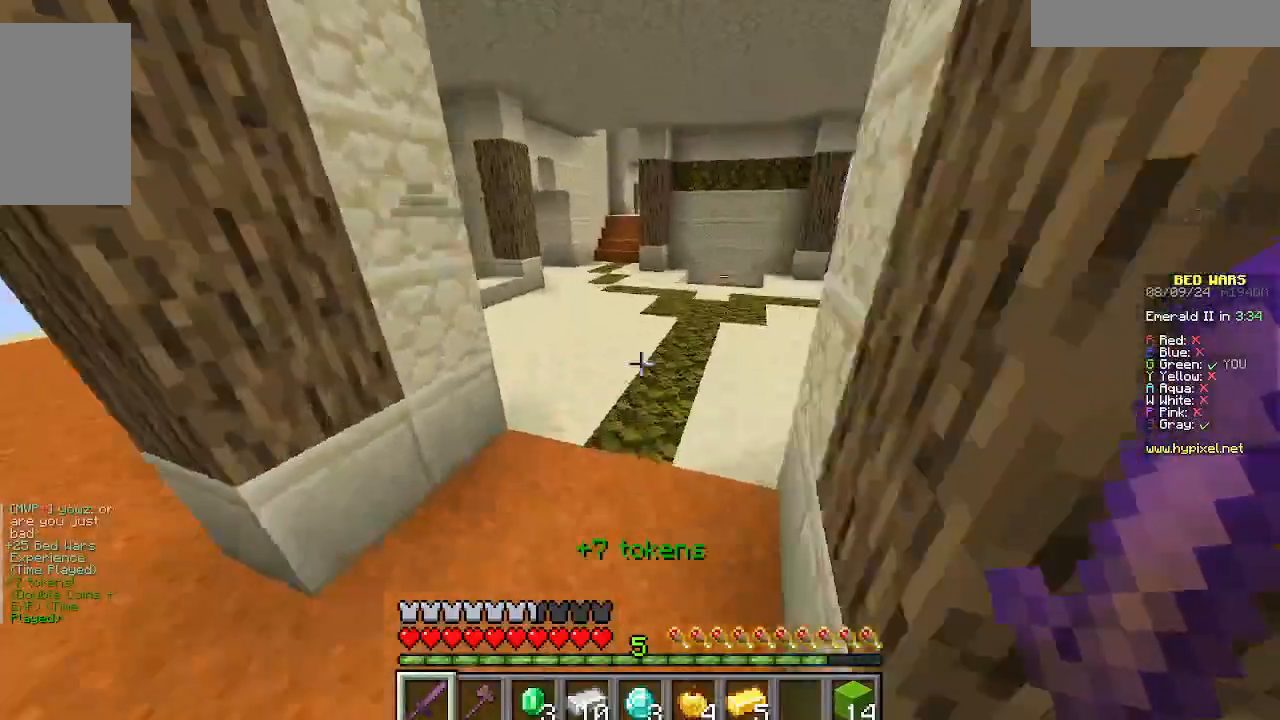
{"keys": ["w"], "mouse": [], "events": []}
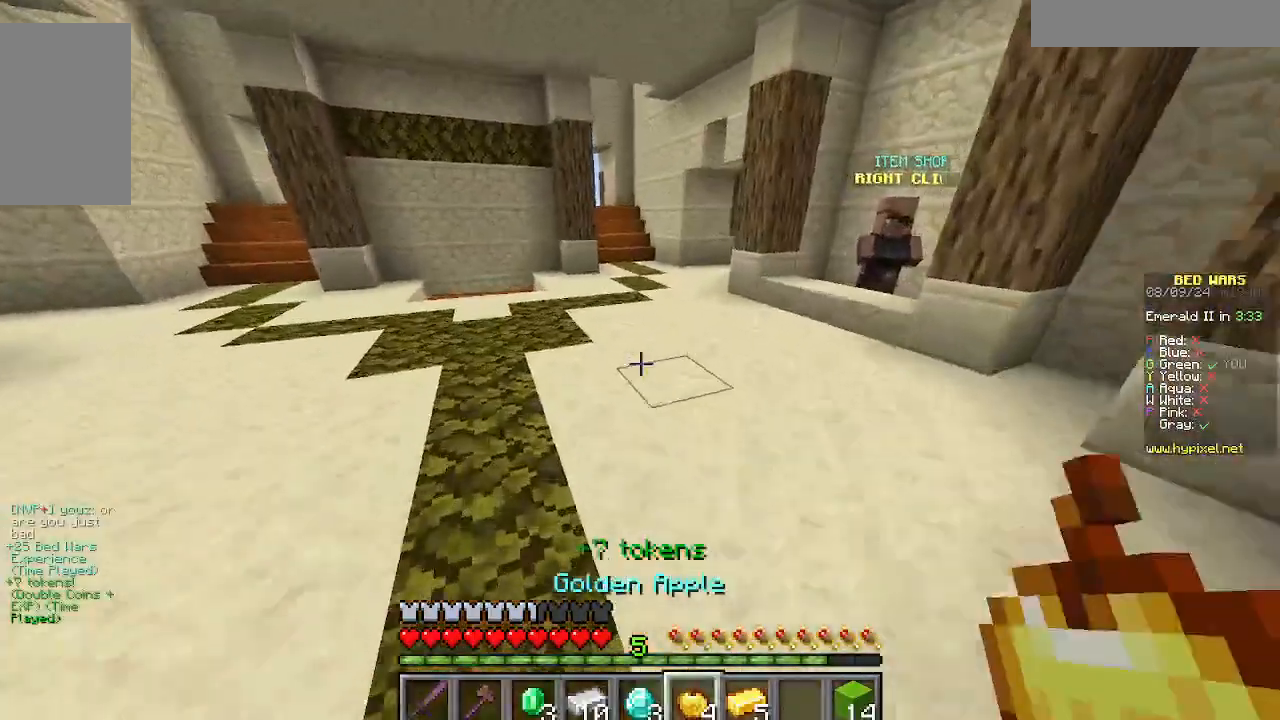
{"keys": ["a", "w"], "mouse": [], "events": [[178, "a", "down"]]}
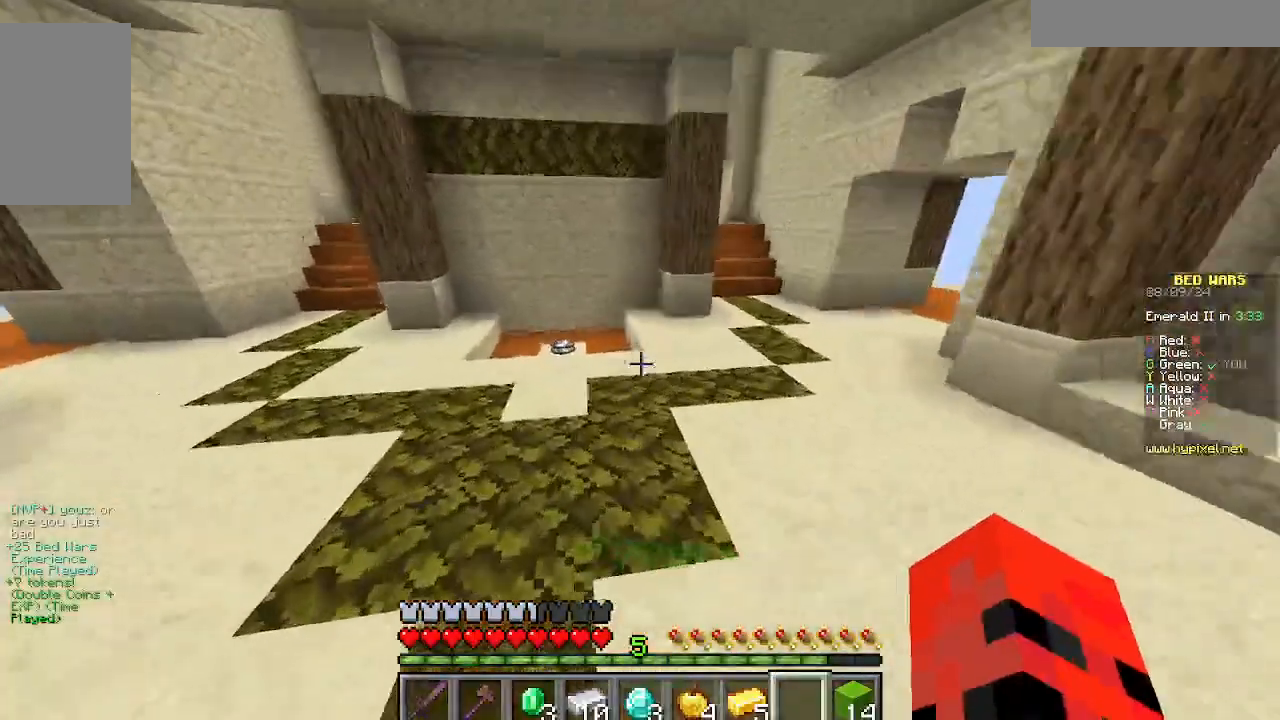
{"keys": ["w"], "mouse": [], "events": [[267, "a", "up"]]}
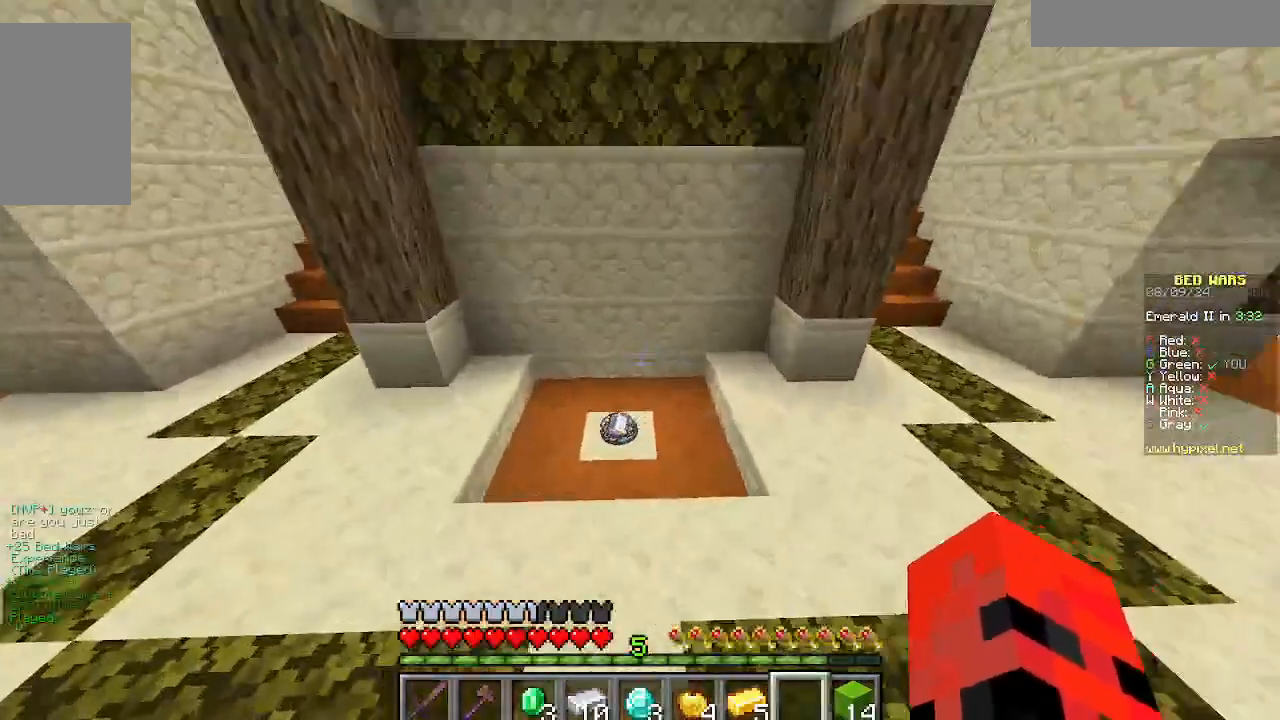
{"keys": ["a", "w"], "mouse": [], "events": [[245, "a", "down"]]}
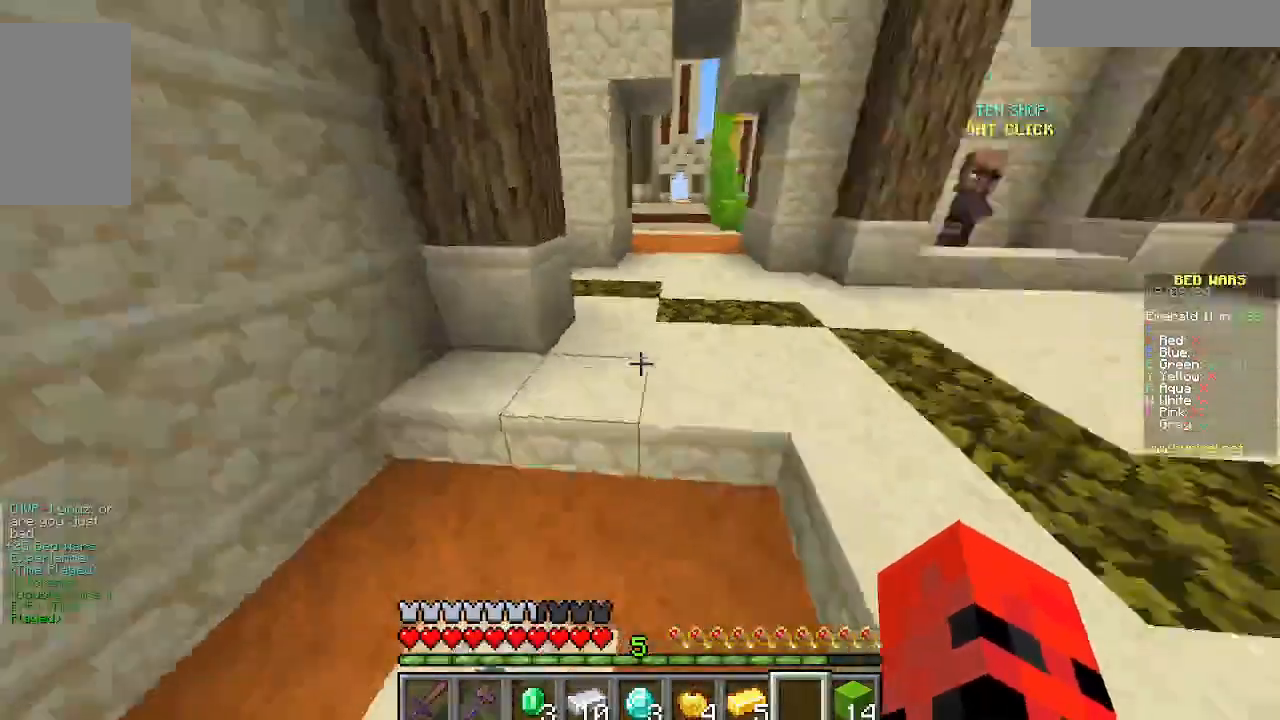
{"keys": ["w"], "mouse": [], "events": [[89, "a", "up"]]}
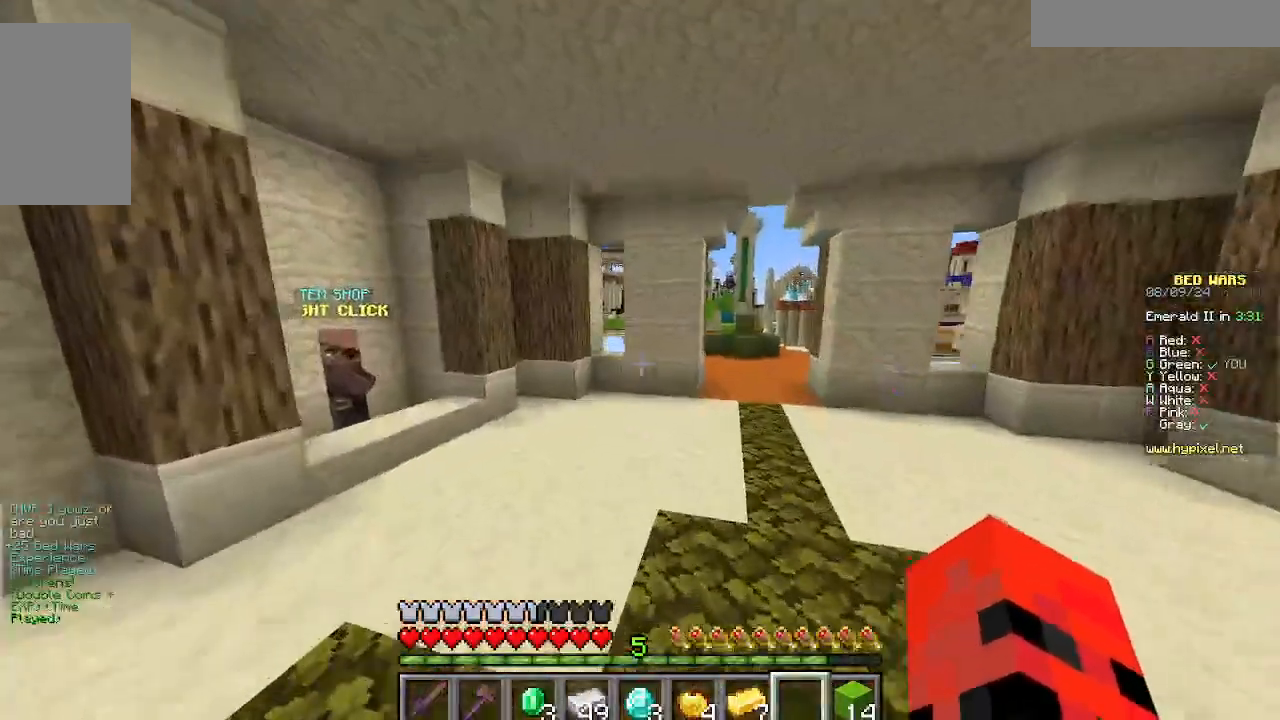
{"keys": ["d", "w"], "mouse": [], "events": [[89, "d", "down"]]}
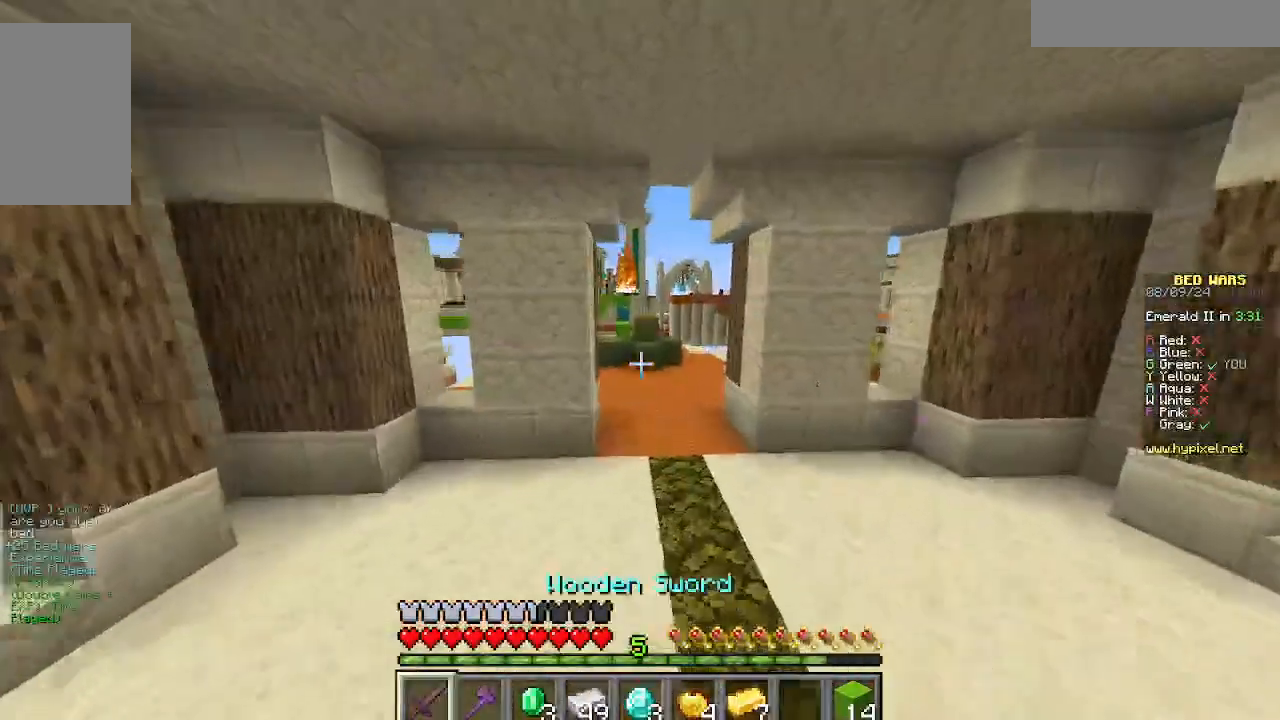
{"keys": ["w"], "mouse": [], "events": [[289, "d", "up"]]}
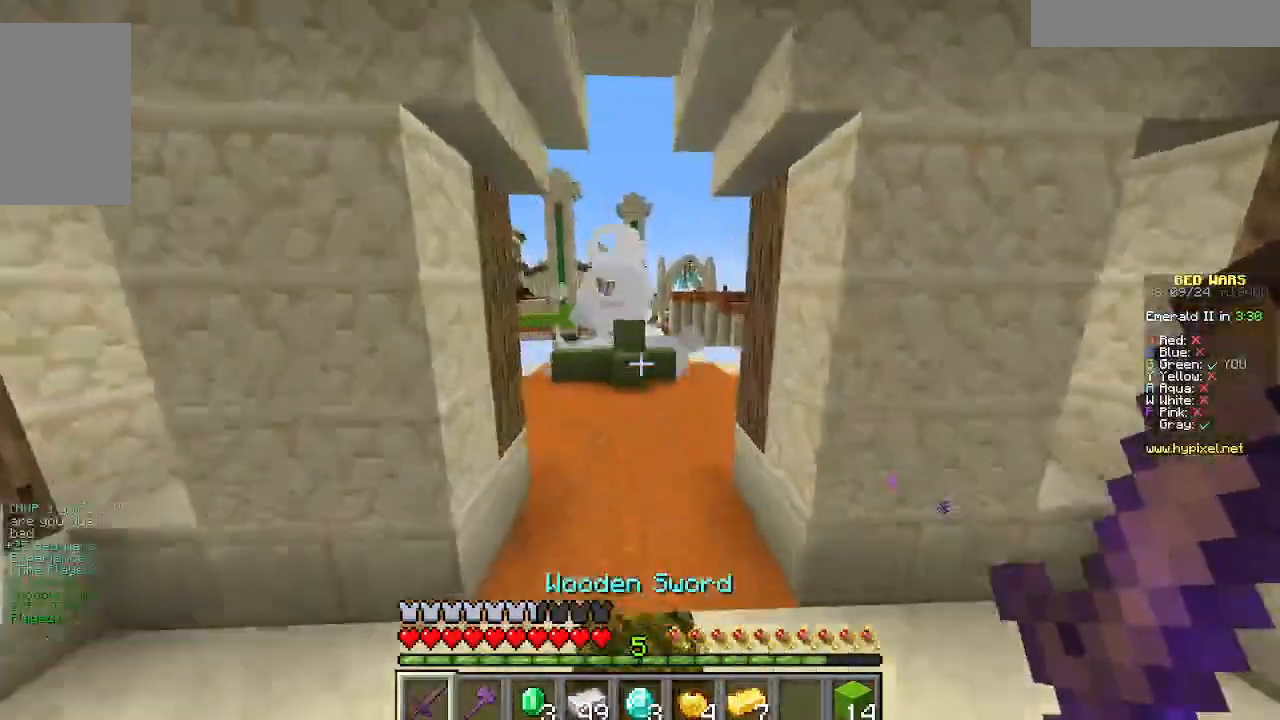
{"keys": ["w"], "mouse": [], "events": [[267, "a", "down"], [378, "a", "up"]]}
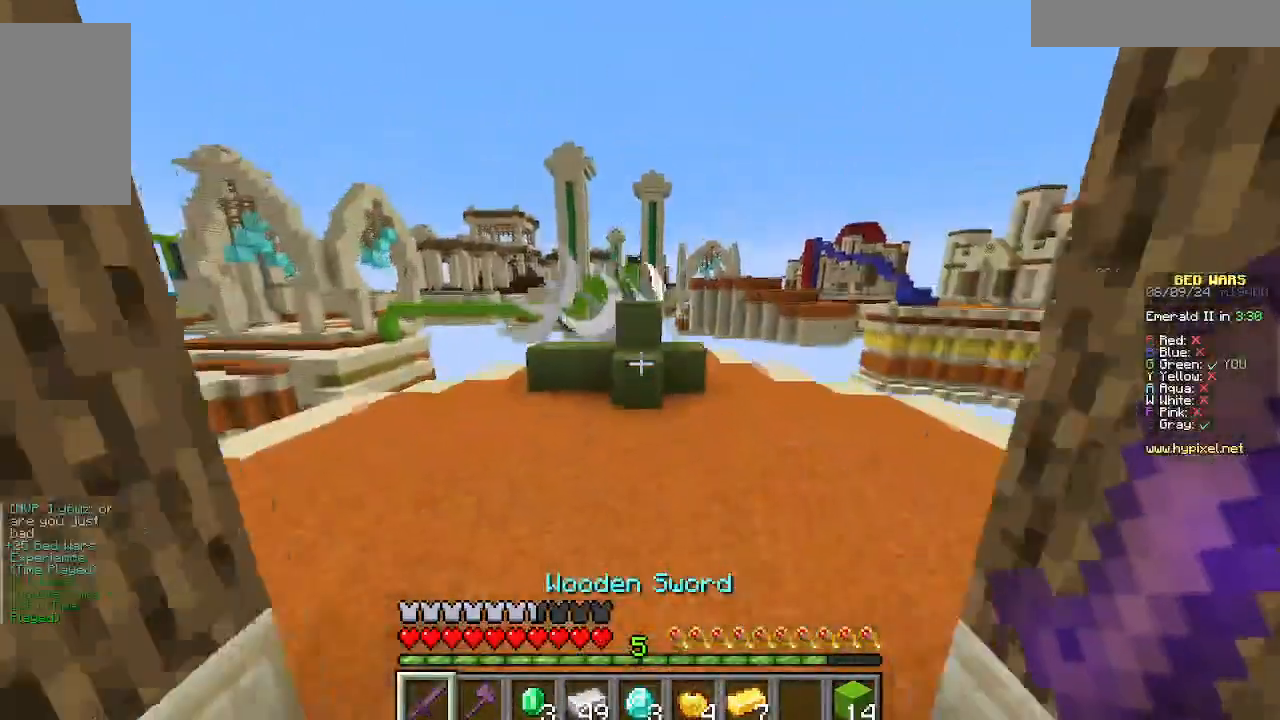
{"keys": ["a", "w"], "mouse": [], "events": [[178, "a", "down"]]}
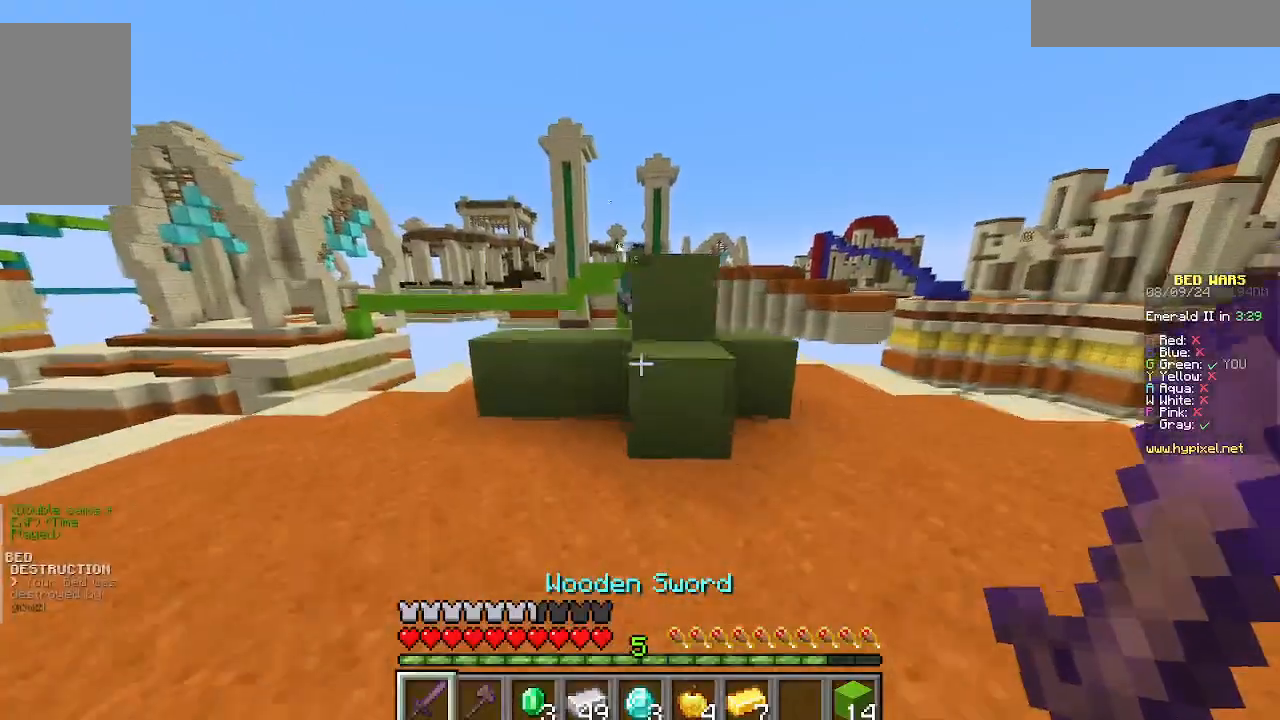
{"keys": ["w"], "mouse": [], "events": [[178, "a", "up"]]}
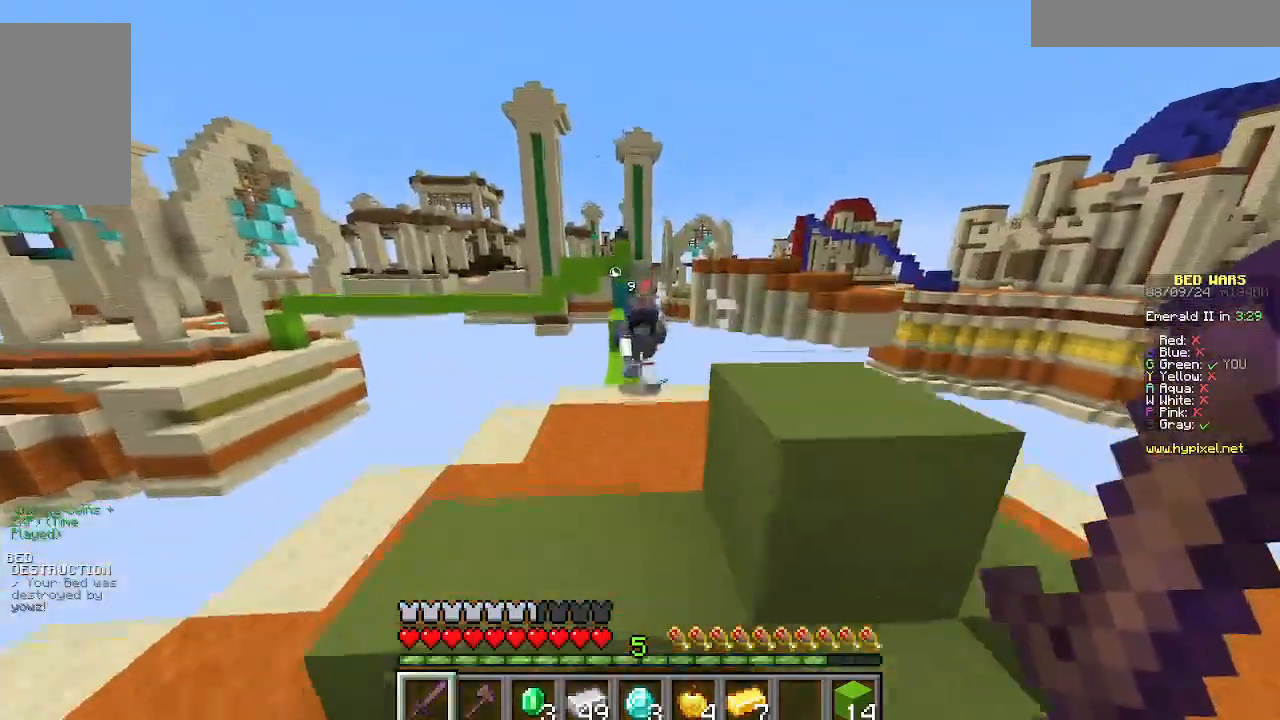
{"keys": ["w"], "mouse": [], "events": []}
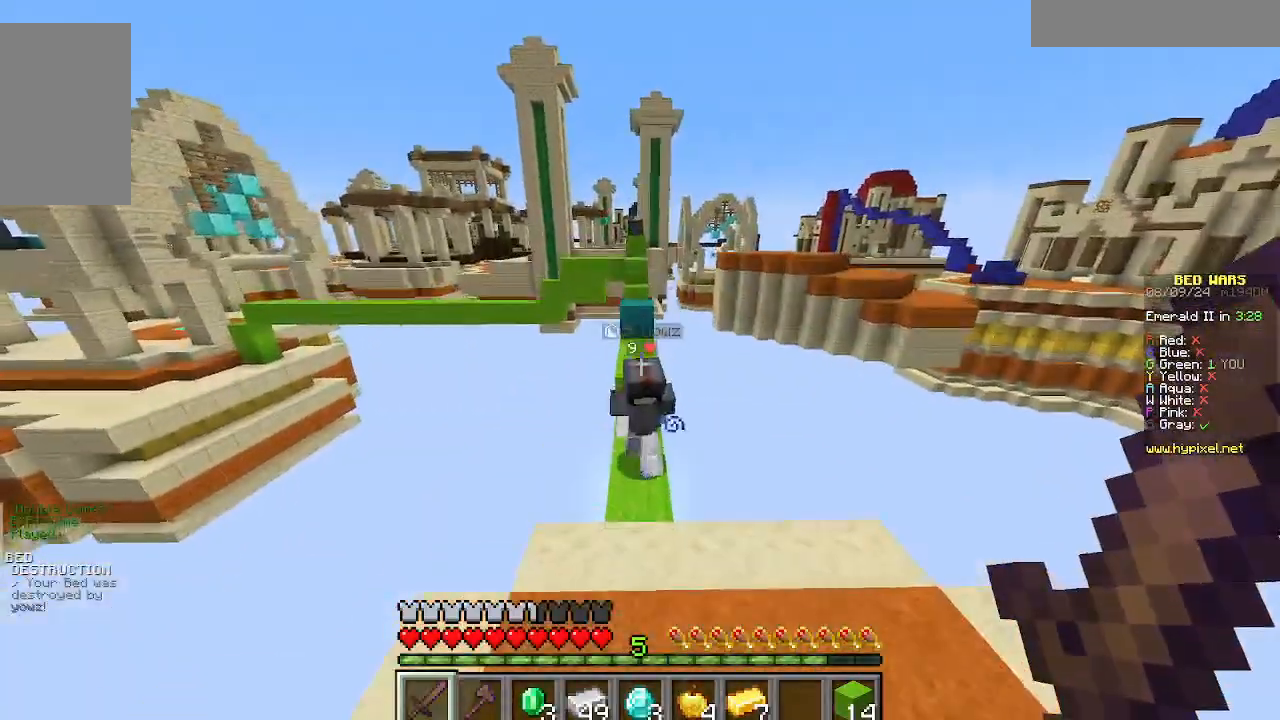
{"keys": ["s"], "mouse": ["left"], "events": [[333, "mouse_left", "down"], [378, "w", "up"], [467, "s", "down"]]}
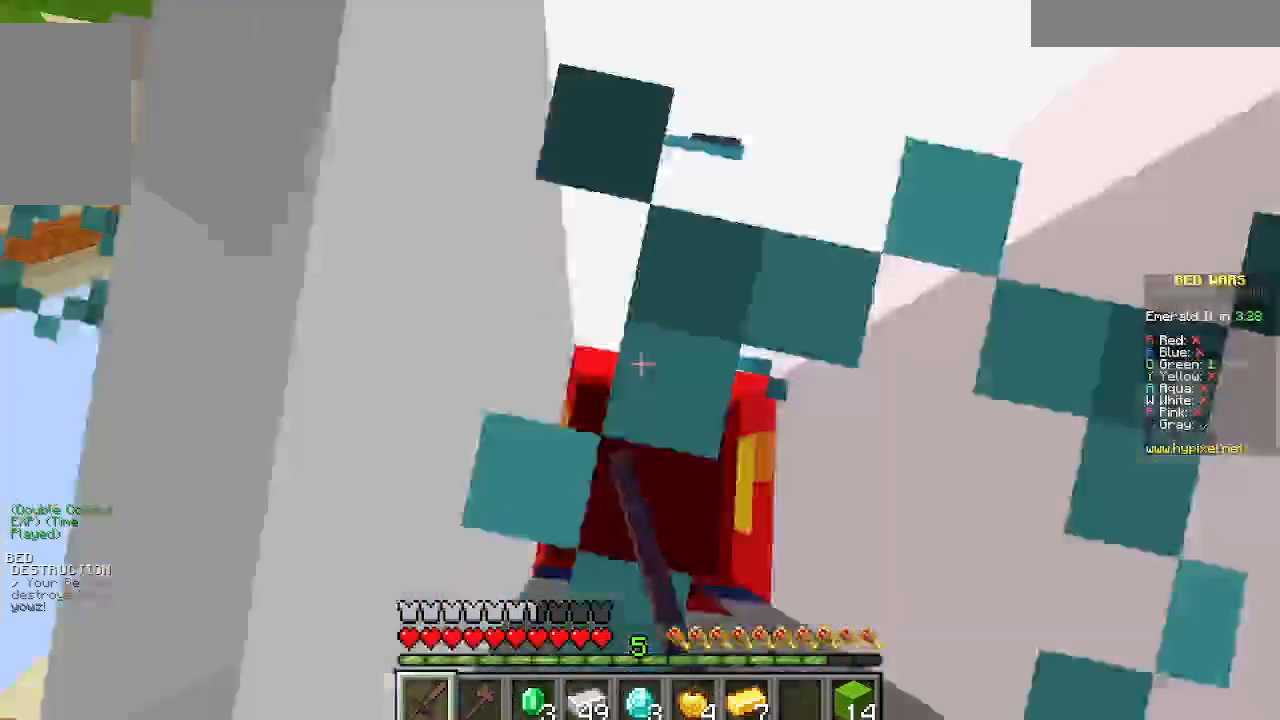
{"keys": ["d", "s"], "mouse": ["left"], "events": [[333, "d", "down"]]}